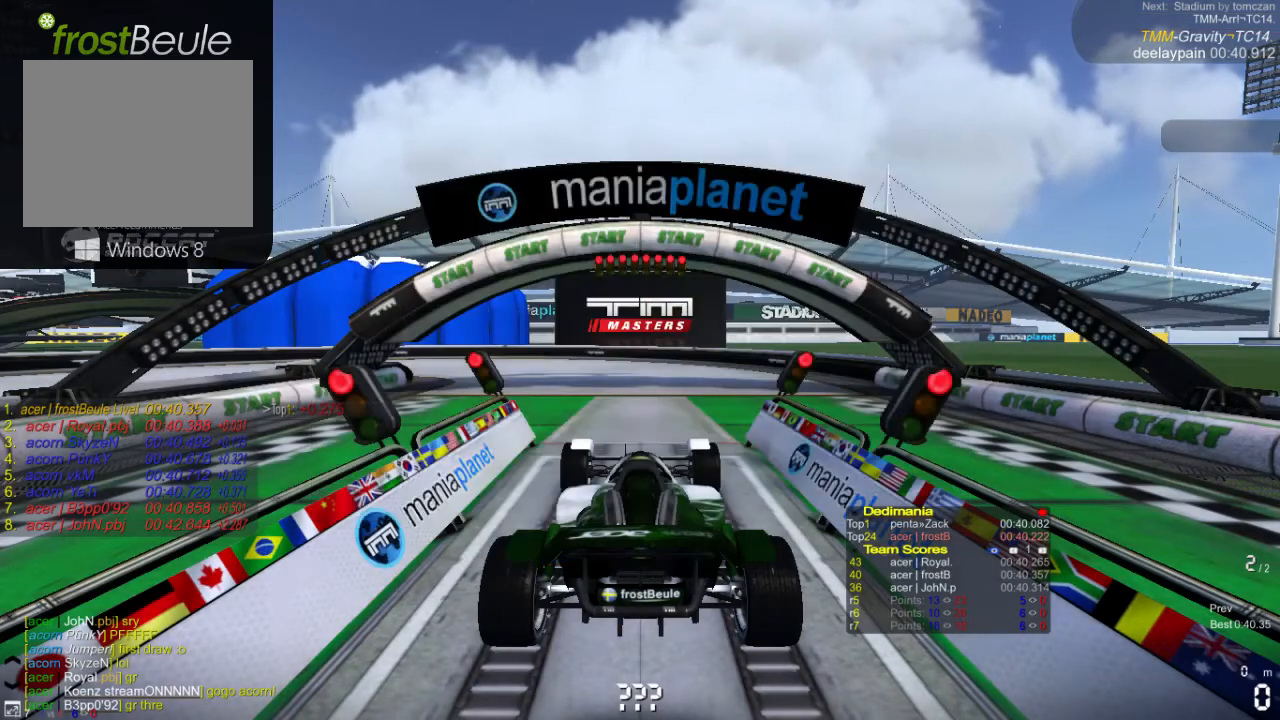
Gameplay with a controller (Xbox layout); each line is a JSON object with the inputs held at the frame after it. "events" lists button and stick changes between this image and that frame as [ms after this image, input, new state], when the widget could be followed in between. Not read: L1 L2 L3 R1 R2 R3 right_stick.
{"buttons": ["A"], "left_stick": "center", "events": [[333, "A", "down"]]}
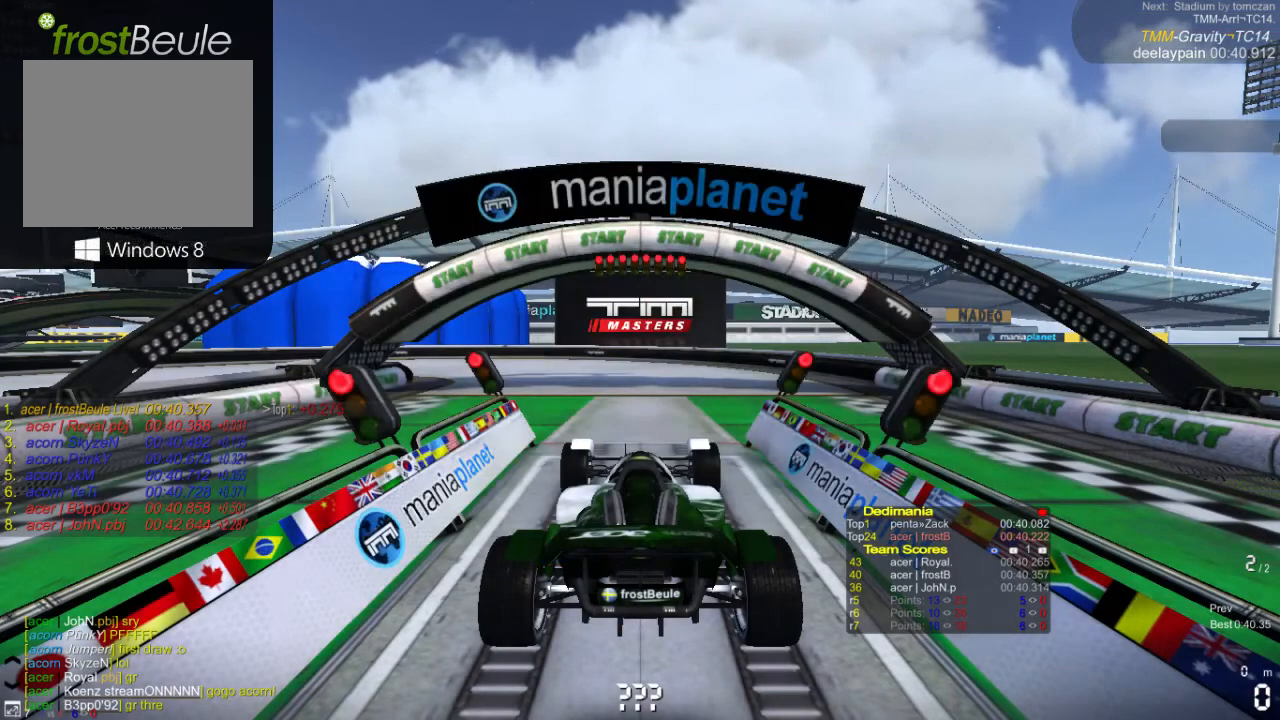
{"buttons": ["A"], "left_stick": "right", "events": [[267, "left_stick", "left"], [433, "left_stick", "right"]]}
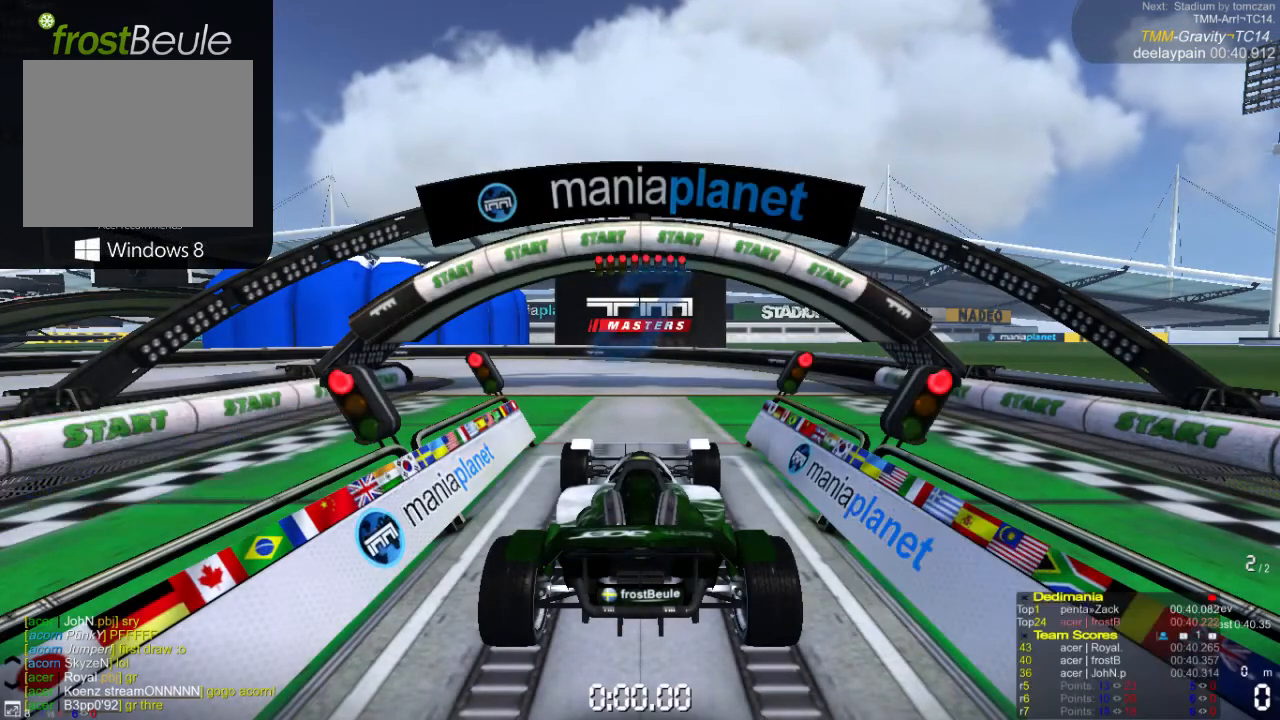
{"buttons": ["A"], "left_stick": "center", "events": [[67, "left_stick", "left"], [167, "left_stick", "center"]]}
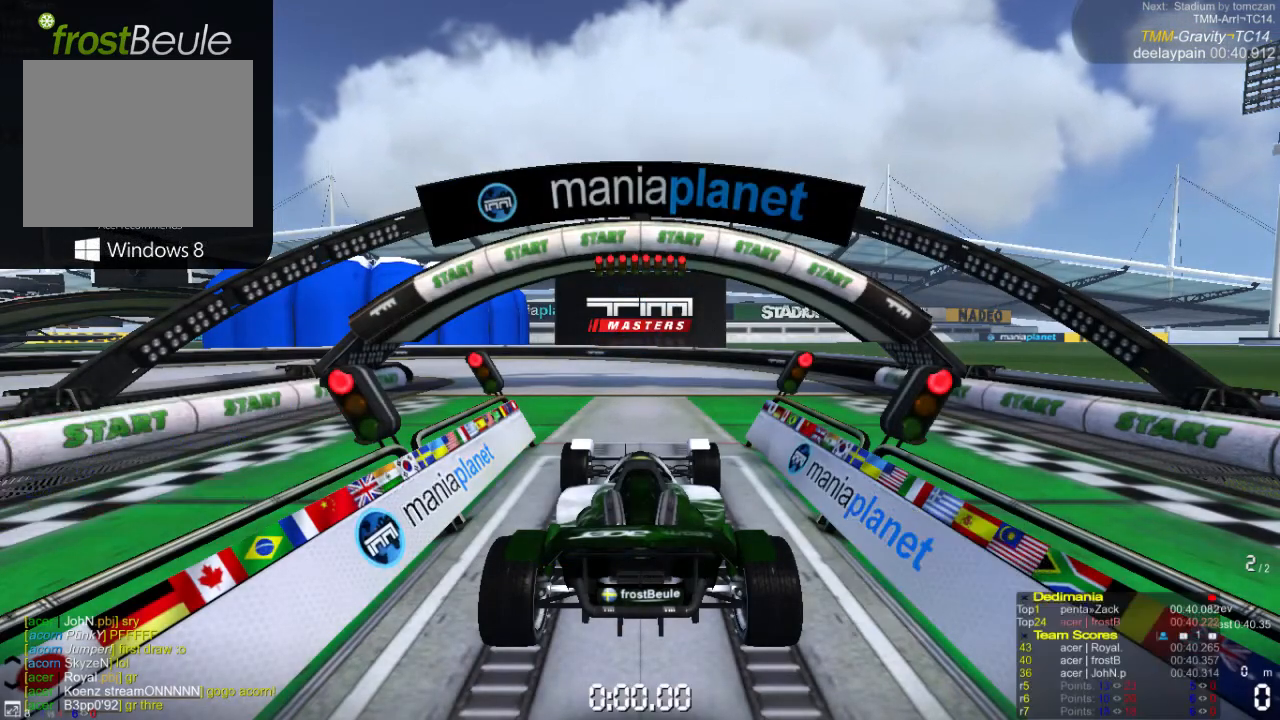
{"buttons": ["A"], "left_stick": "center", "events": []}
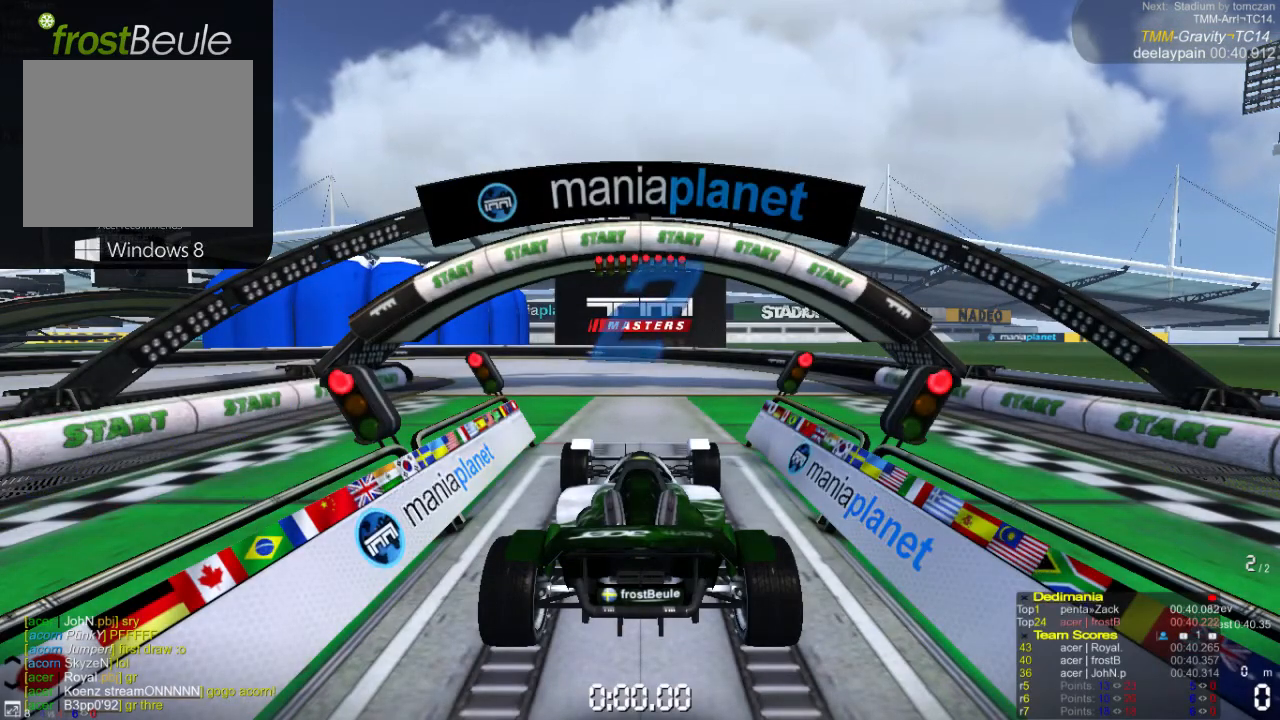
{"buttons": ["A"], "left_stick": "center", "events": []}
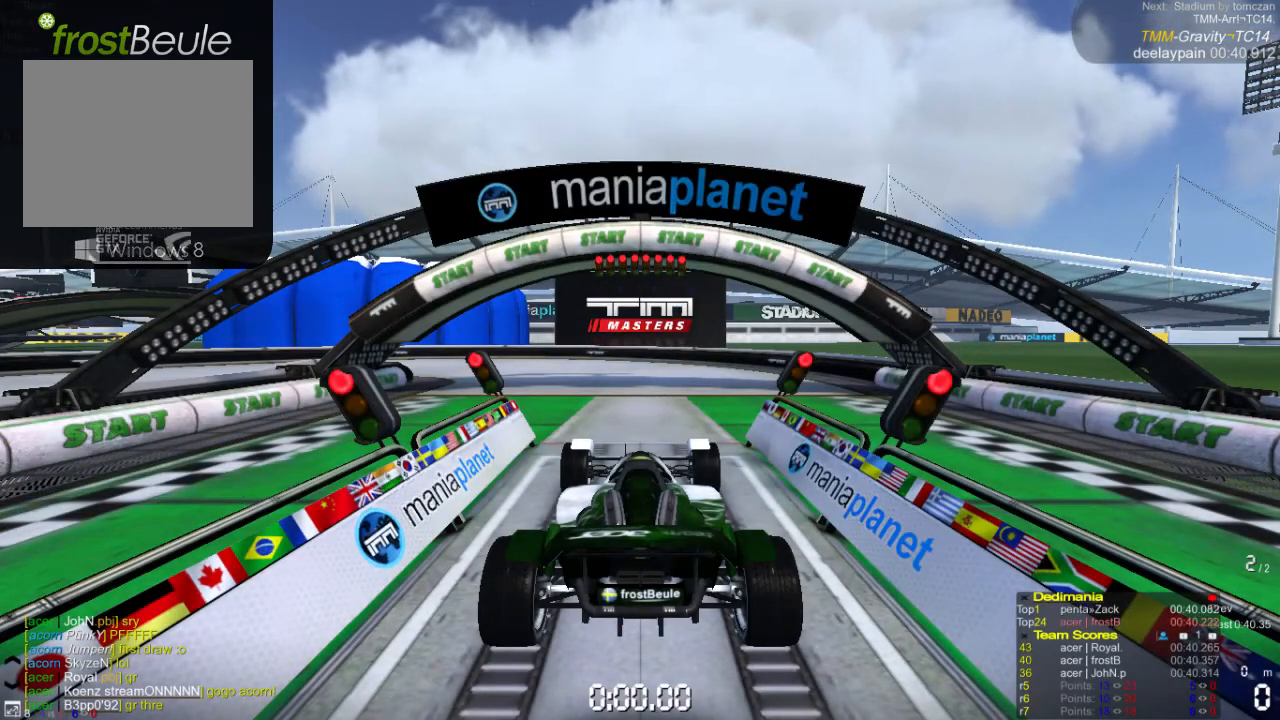
{"buttons": ["A"], "left_stick": "center", "events": []}
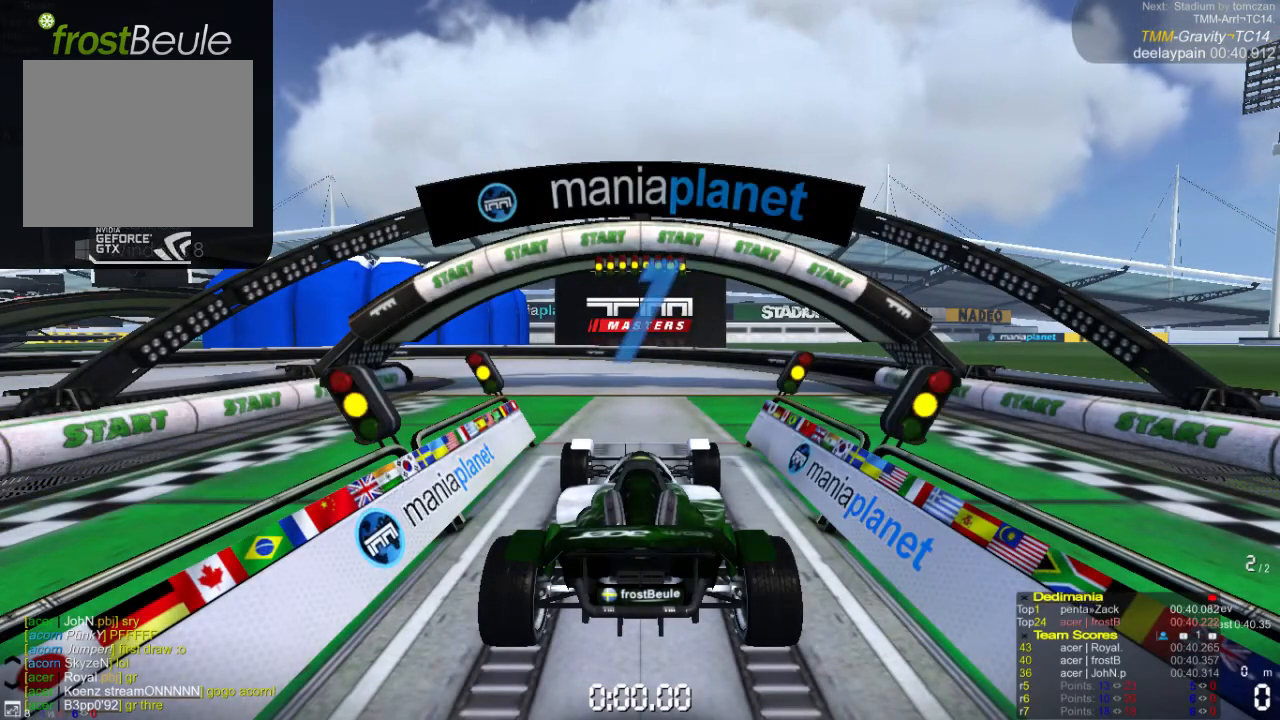
{"buttons": ["A"], "left_stick": "center", "events": []}
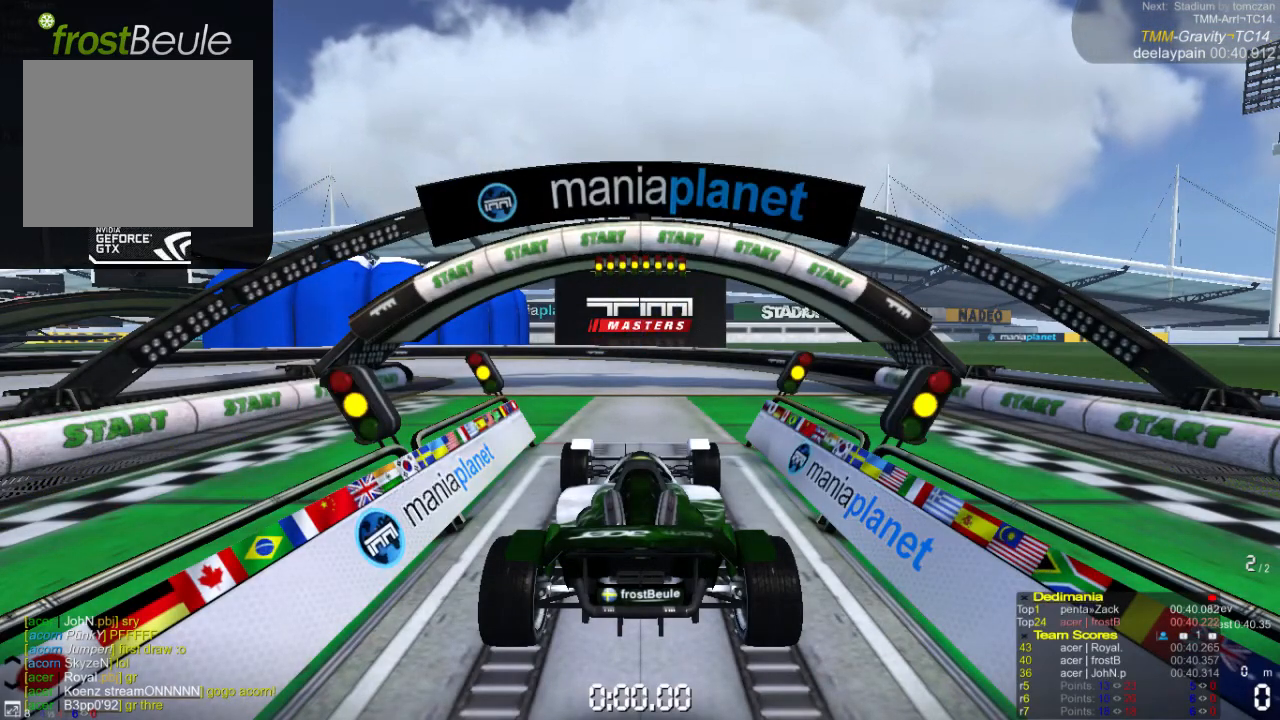
{"buttons": ["A"], "left_stick": "center", "events": []}
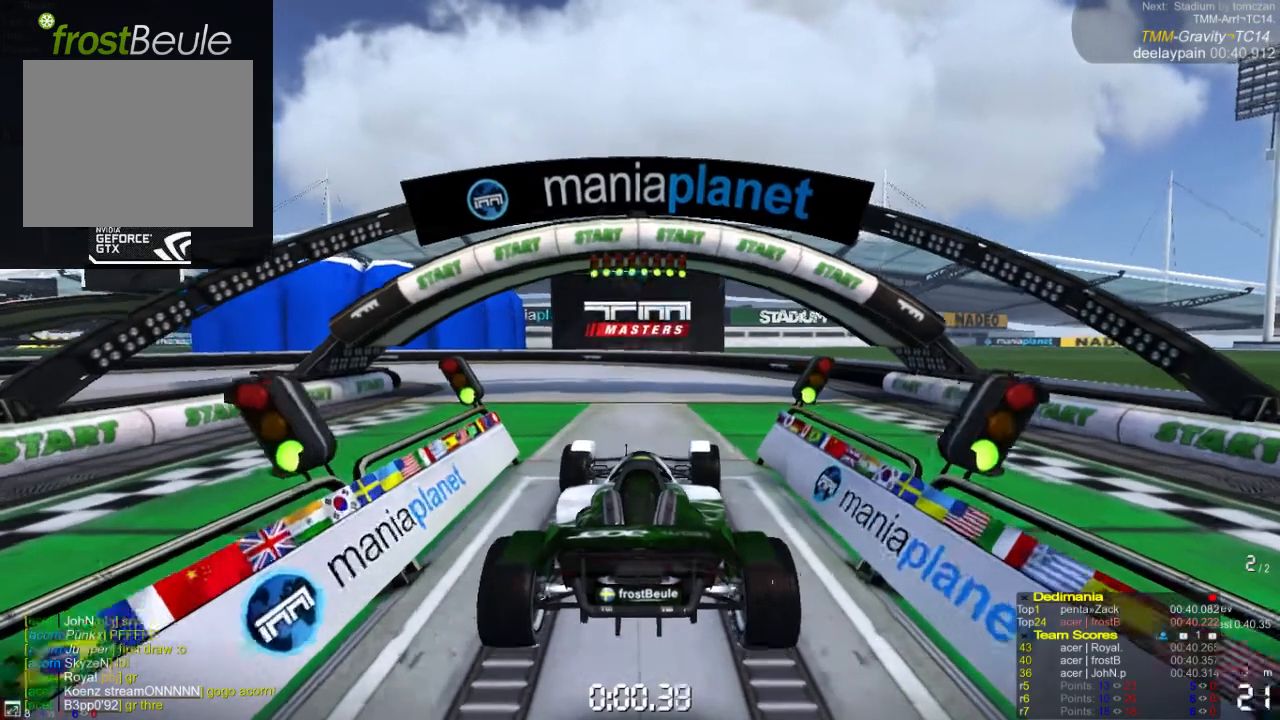
{"buttons": ["A"], "left_stick": "center", "events": []}
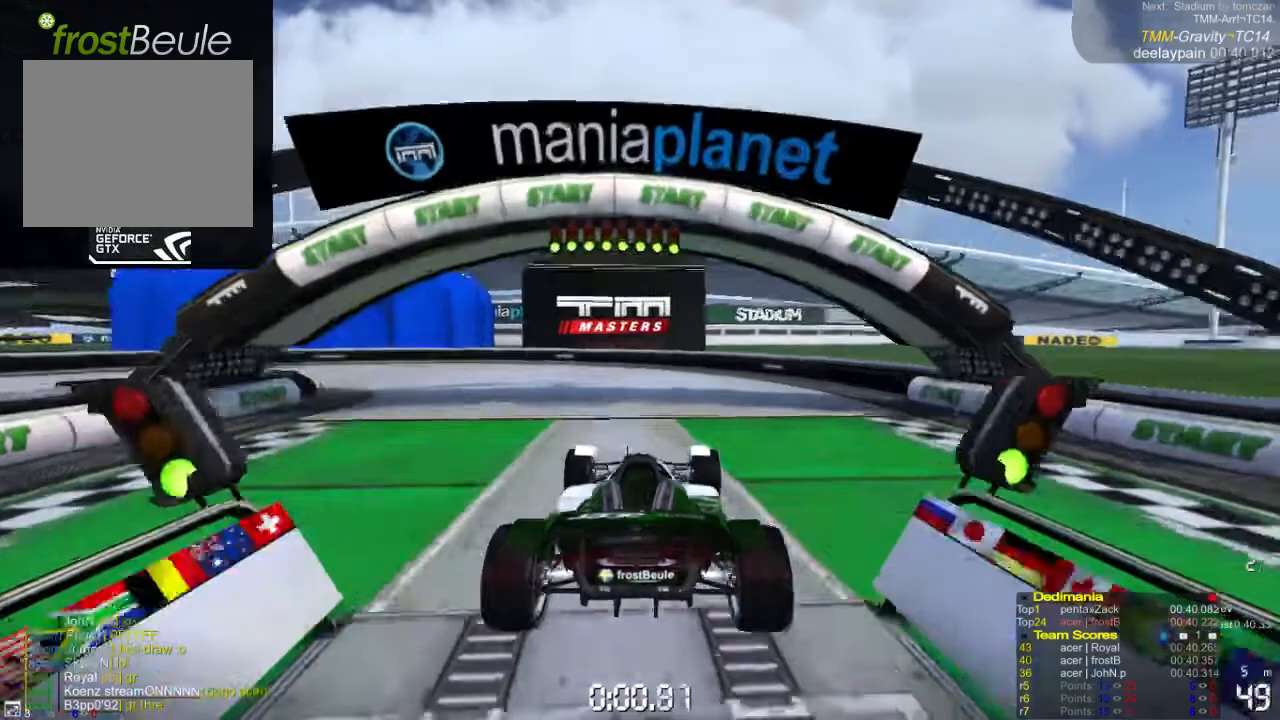
{"buttons": ["A"], "left_stick": "left", "events": [[167, "left_stick", "left"]]}
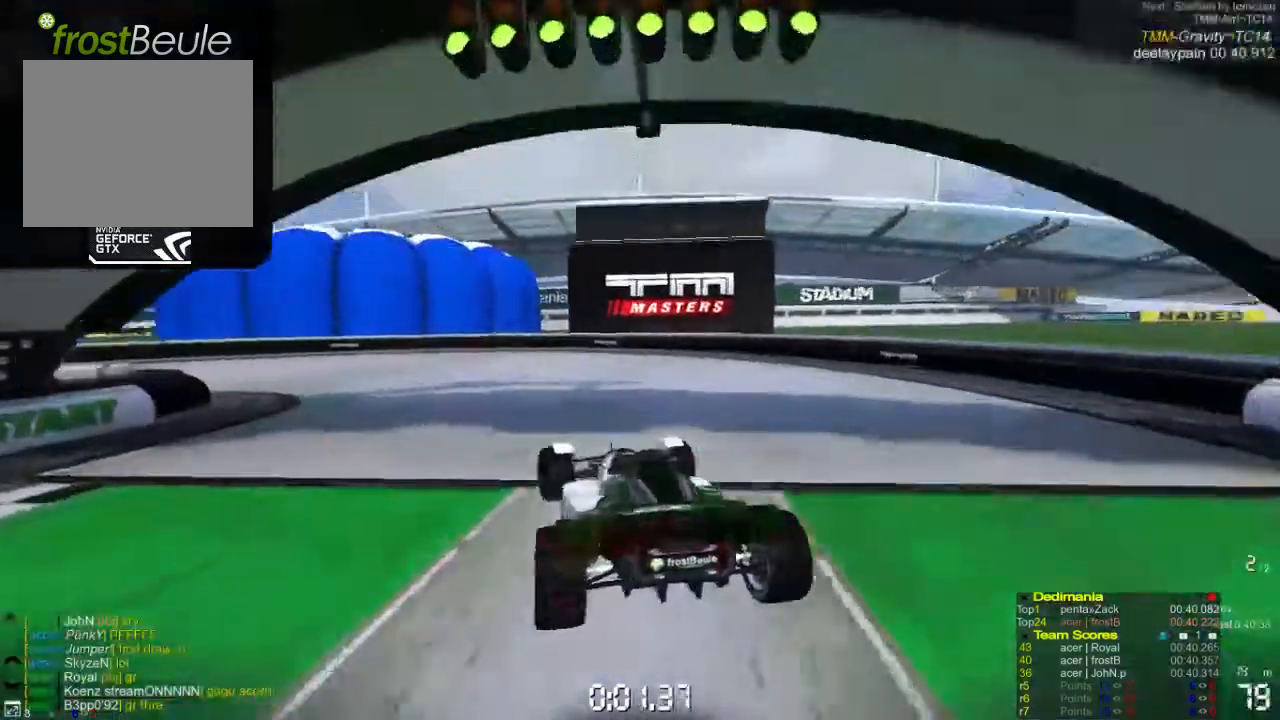
{"buttons": ["A"], "left_stick": "left", "events": []}
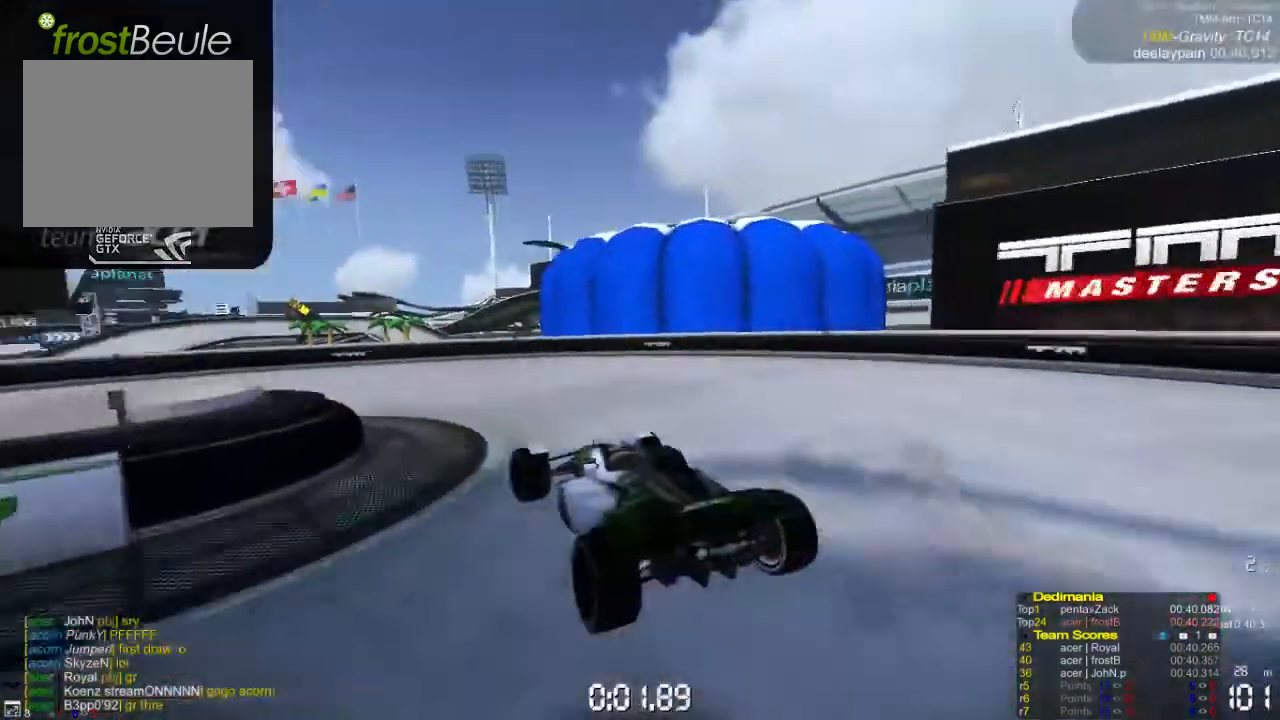
{"buttons": ["A"], "left_stick": "left", "events": []}
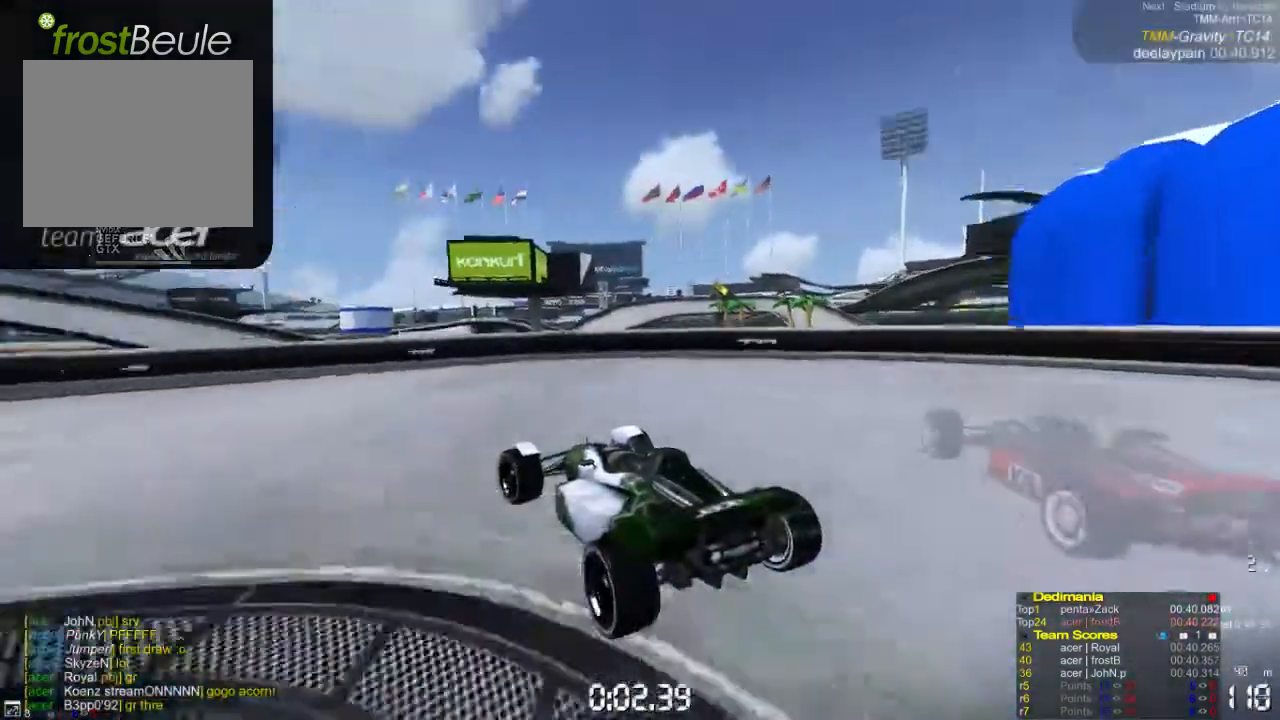
{"buttons": ["A"], "left_stick": "left", "events": []}
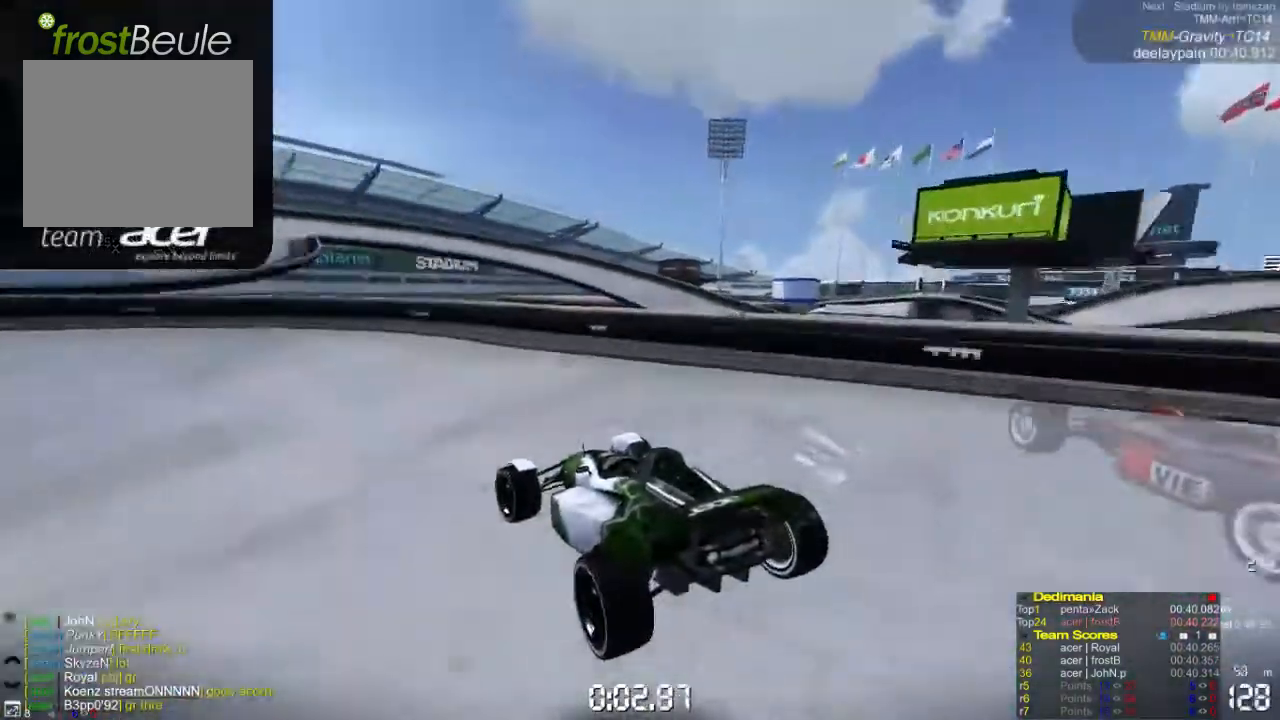
{"buttons": ["A"], "left_stick": "left", "events": []}
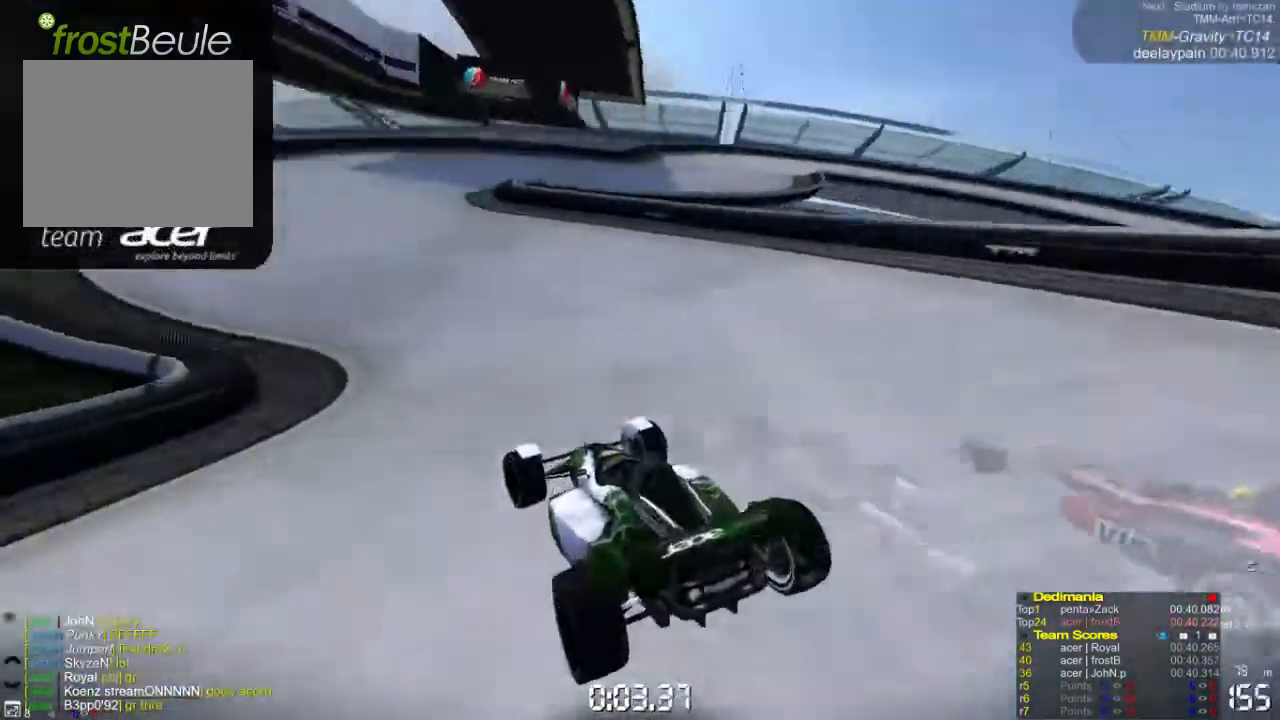
{"buttons": ["A"], "left_stick": "right", "events": [[33, "left_stick", "center"], [200, "left_stick", "right"]]}
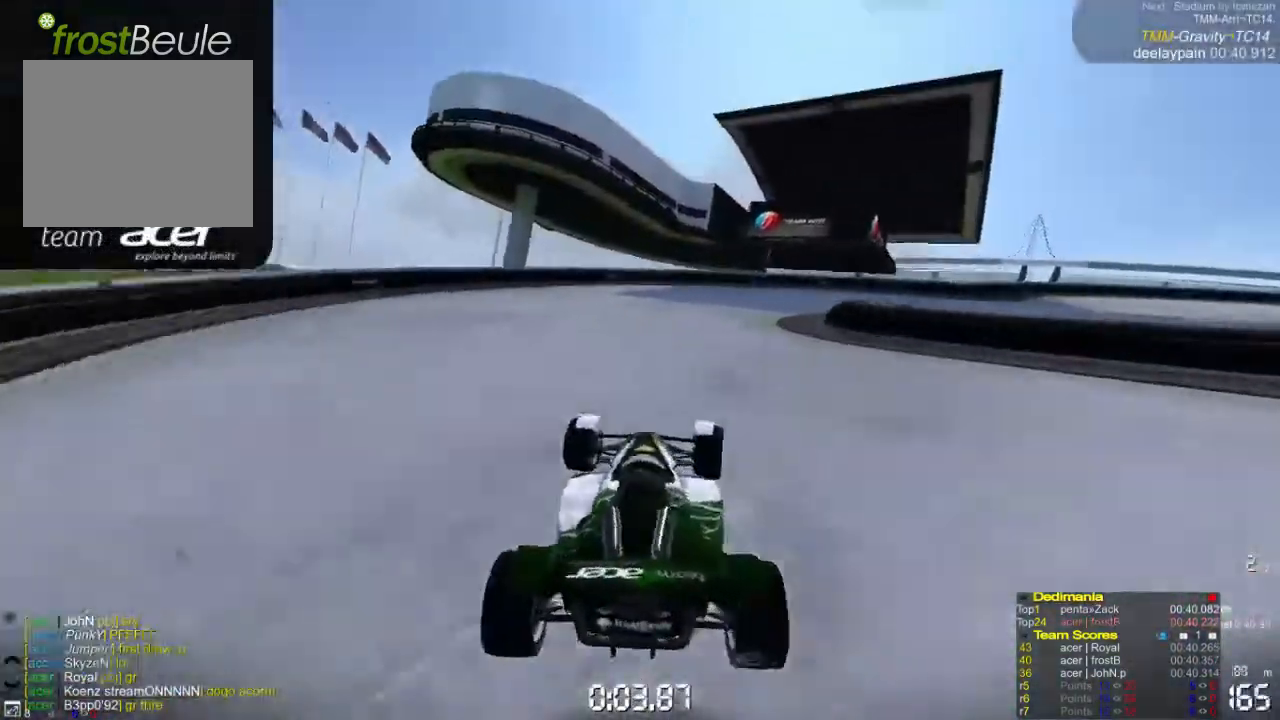
{"buttons": ["A"], "left_stick": "right", "events": []}
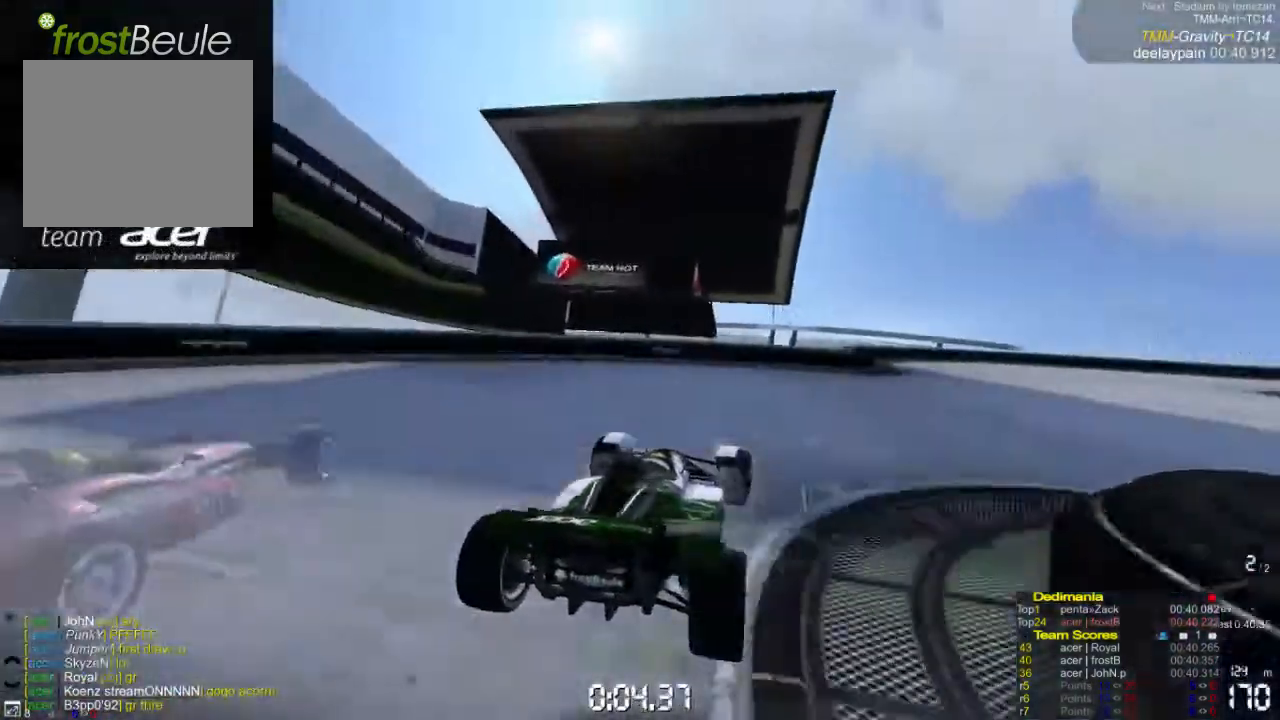
{"buttons": ["A"], "left_stick": "right", "events": []}
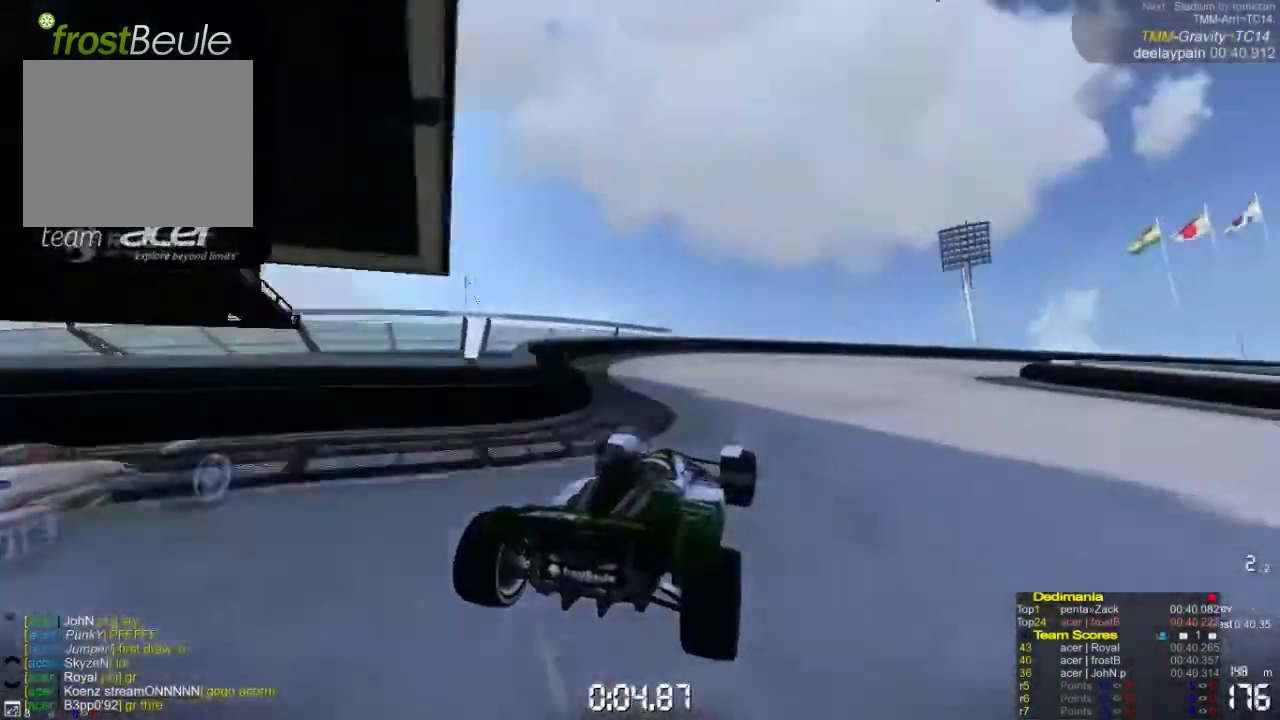
{"buttons": ["A"], "left_stick": "right", "events": []}
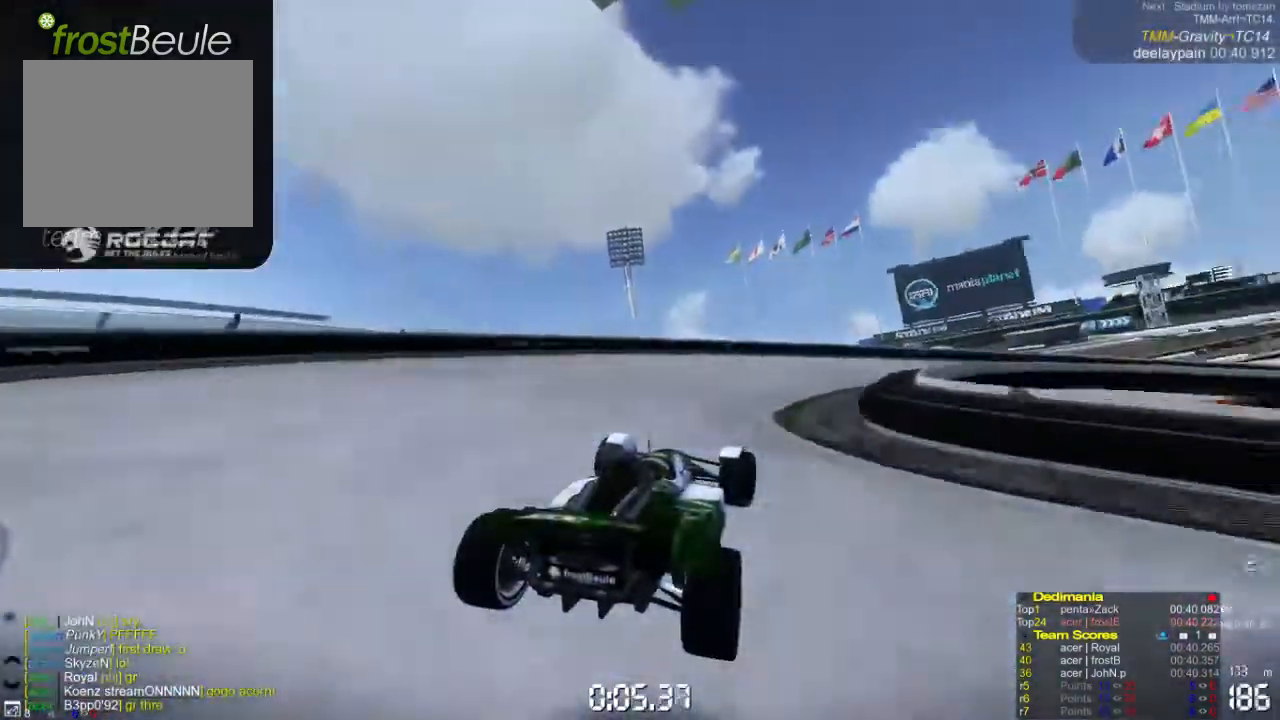
{"buttons": ["A"], "left_stick": "right", "events": []}
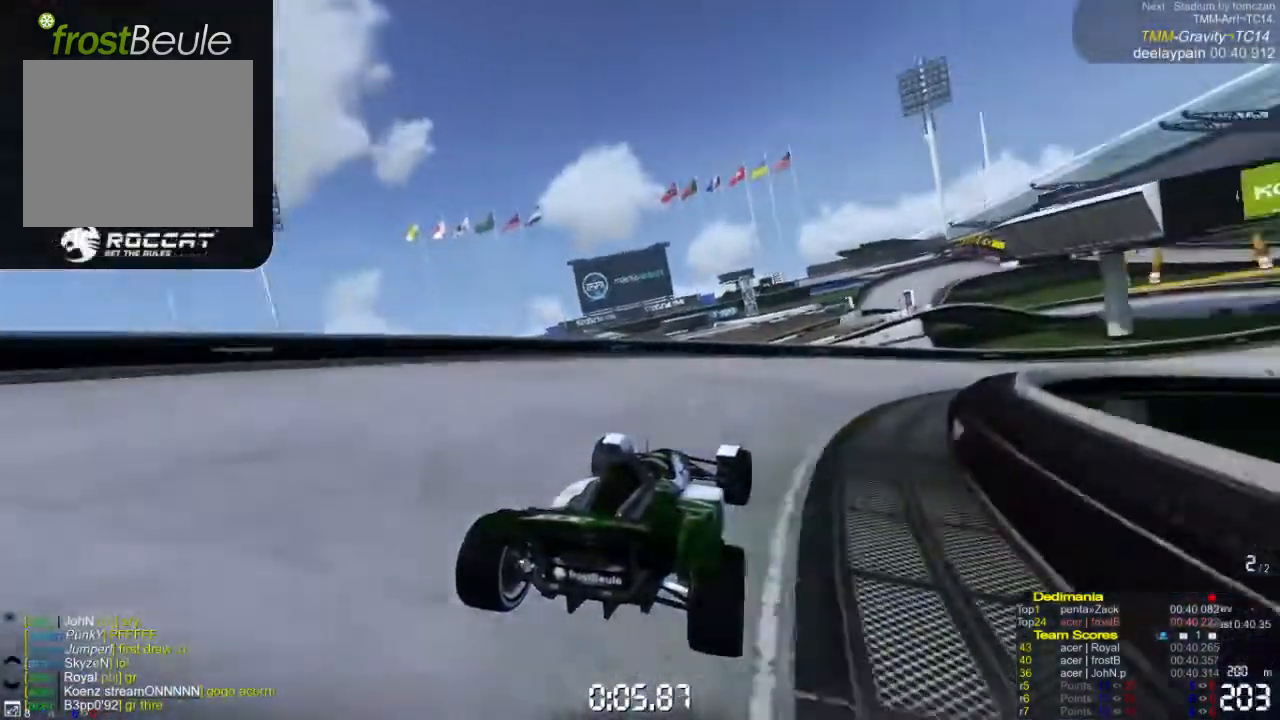
{"buttons": ["A"], "left_stick": "right", "events": []}
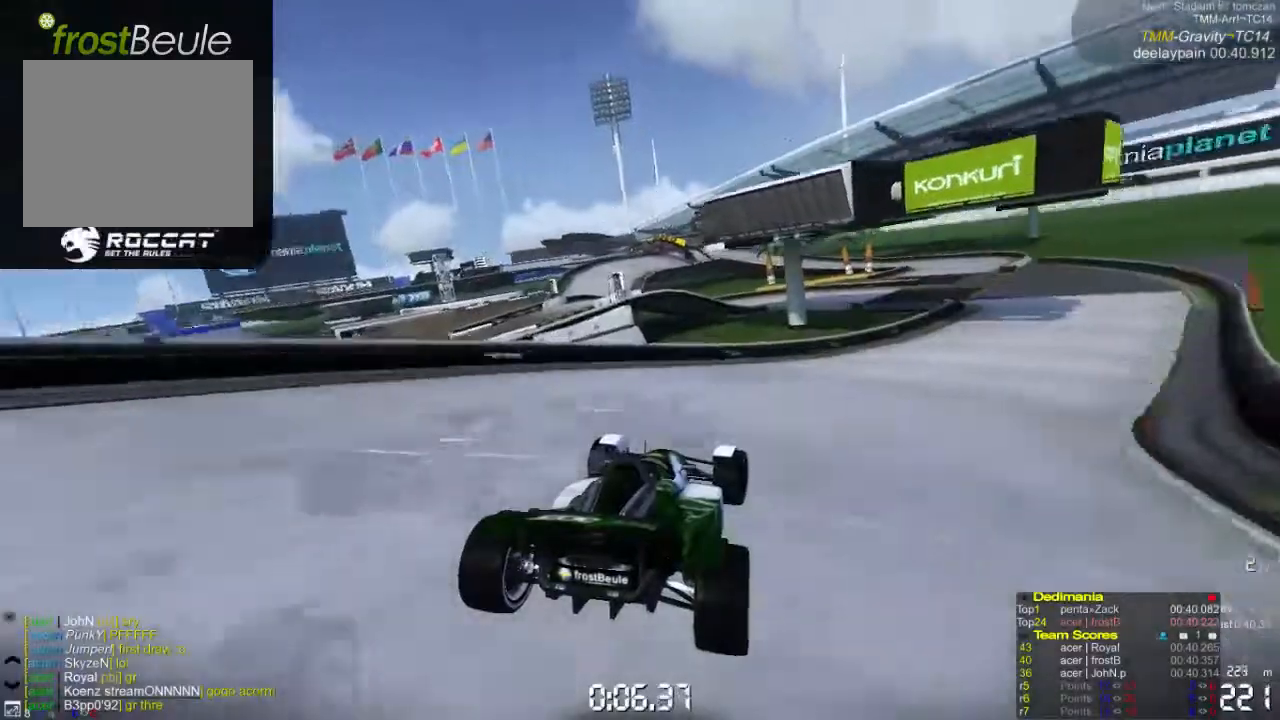
{"buttons": ["A"], "left_stick": "right", "events": []}
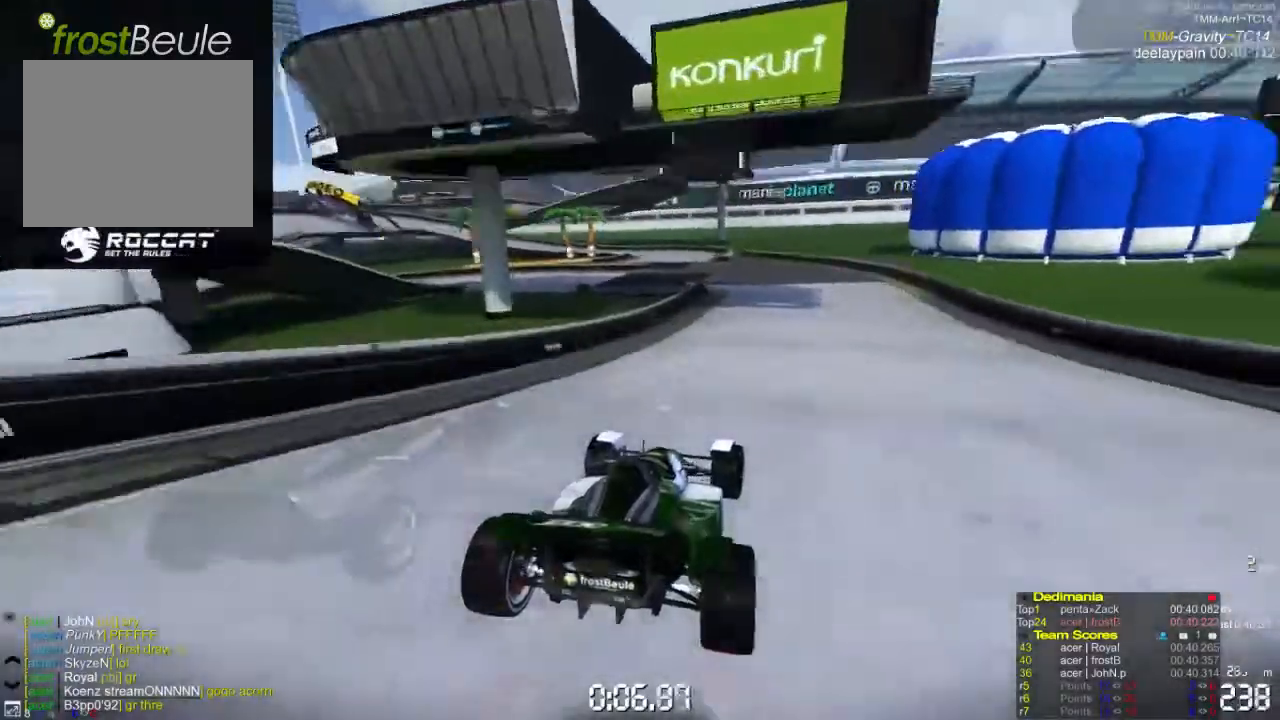
{"buttons": ["A"], "left_stick": "left", "events": [[33, "left_stick", "center"], [467, "left_stick", "left"]]}
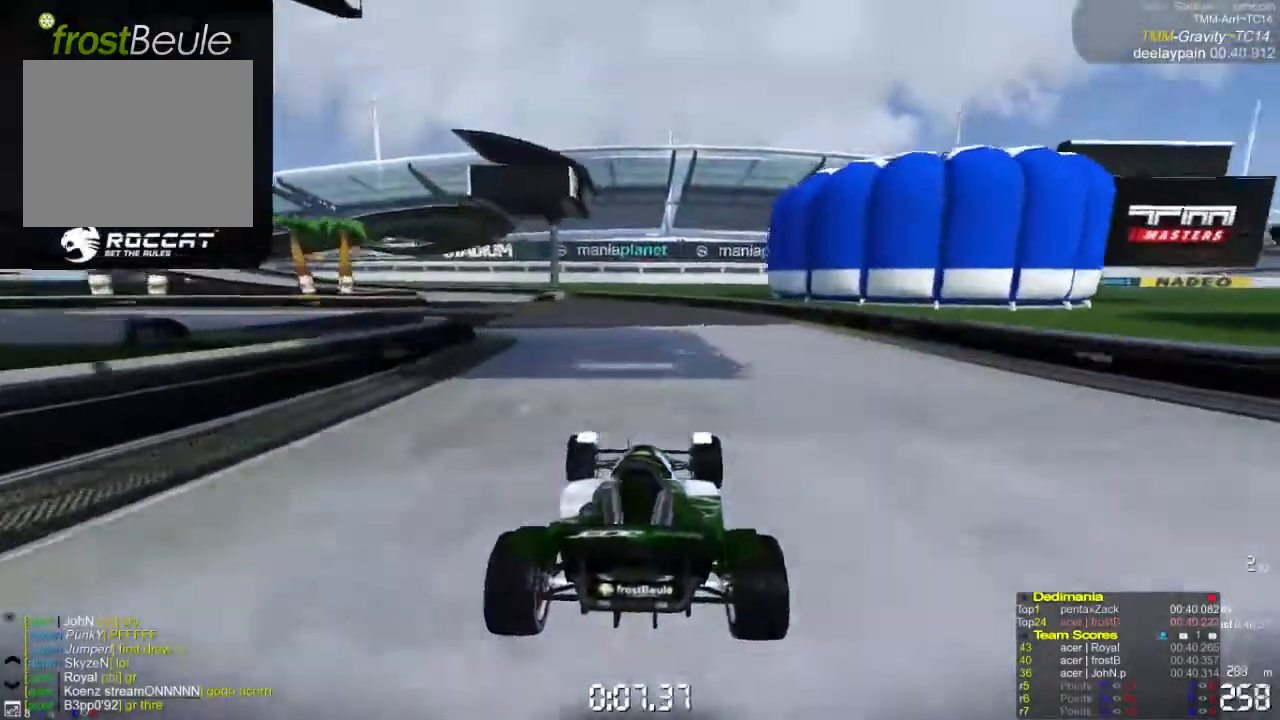
{"buttons": ["A"], "left_stick": "left", "events": []}
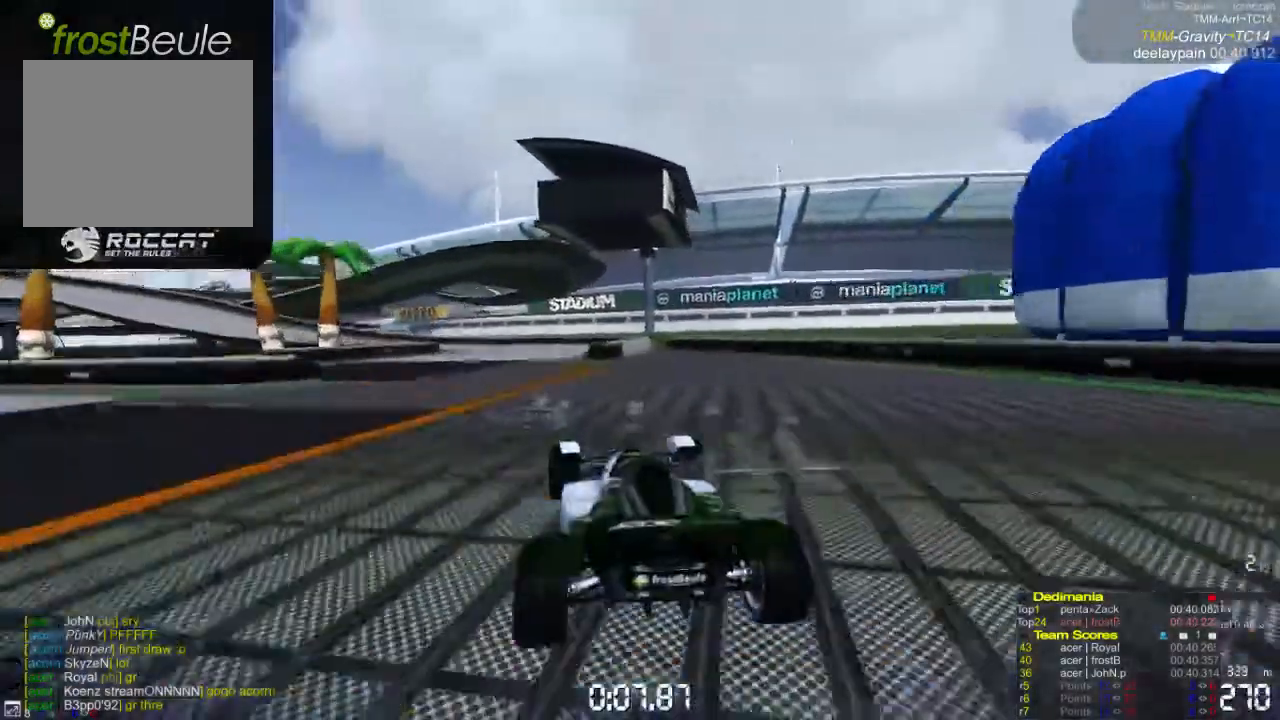
{"buttons": ["A"], "left_stick": "left", "events": []}
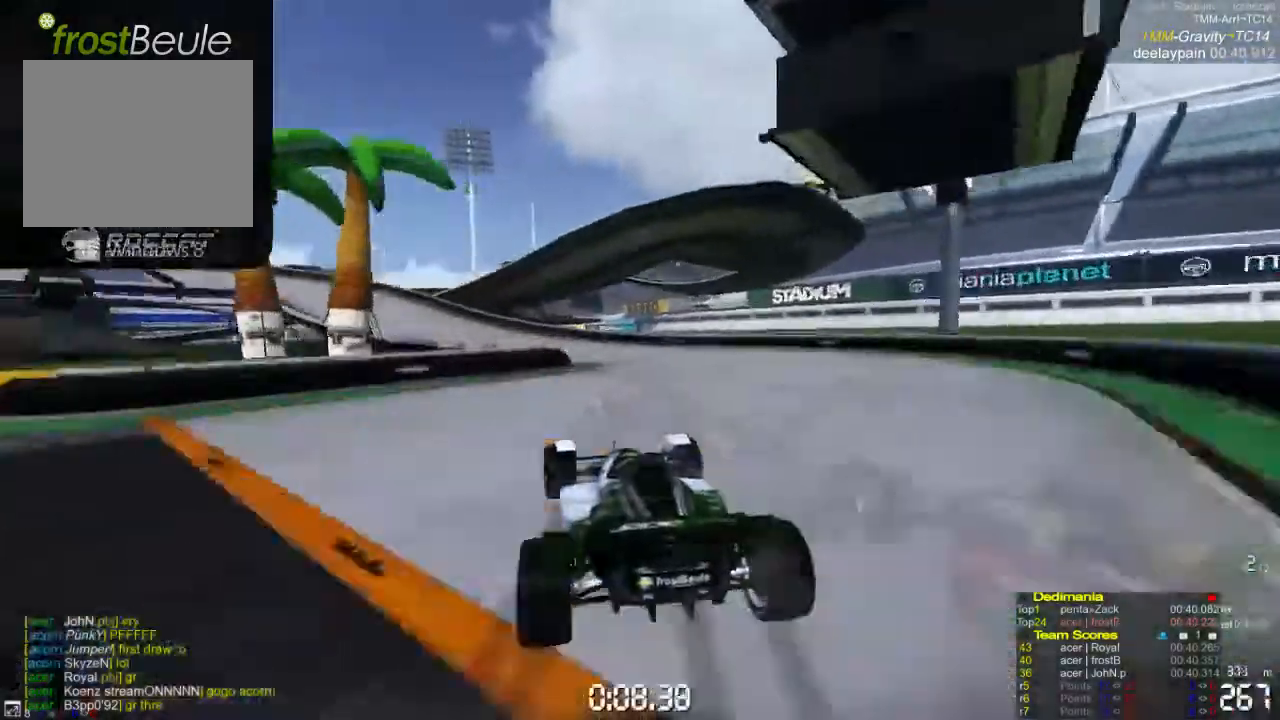
{"buttons": ["A"], "left_stick": "left", "events": []}
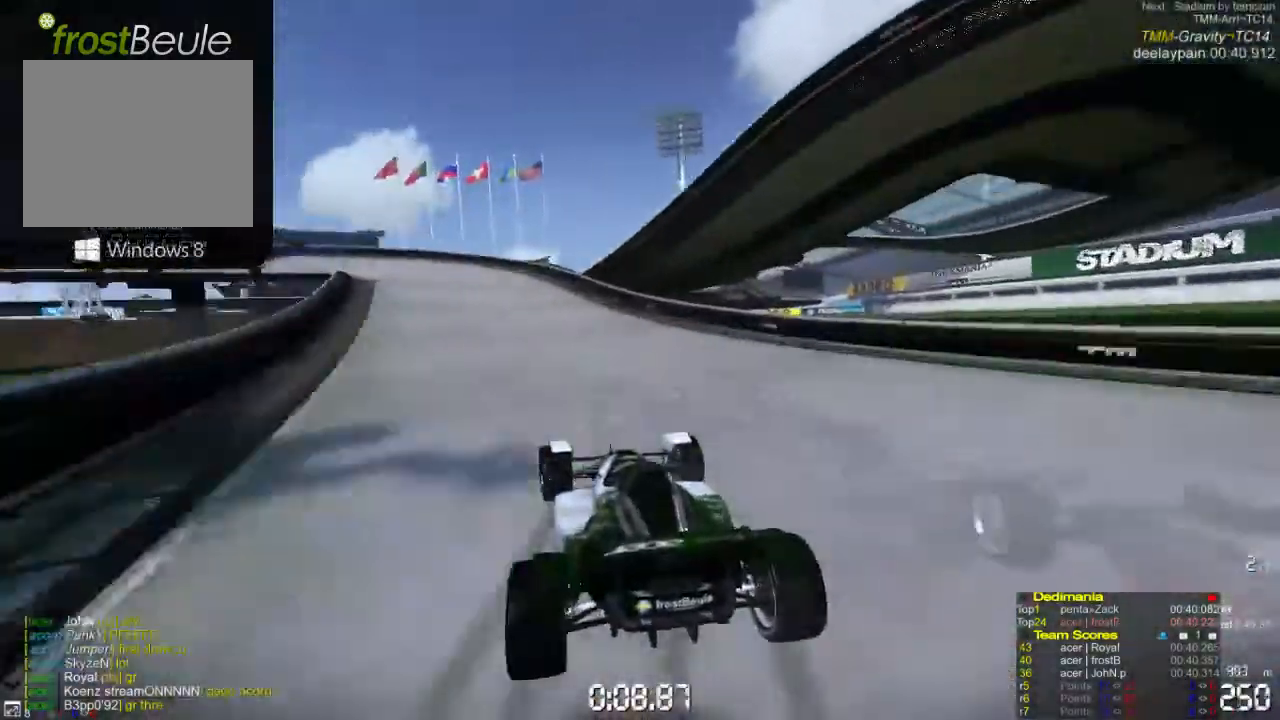
{"buttons": ["A"], "left_stick": "left", "events": []}
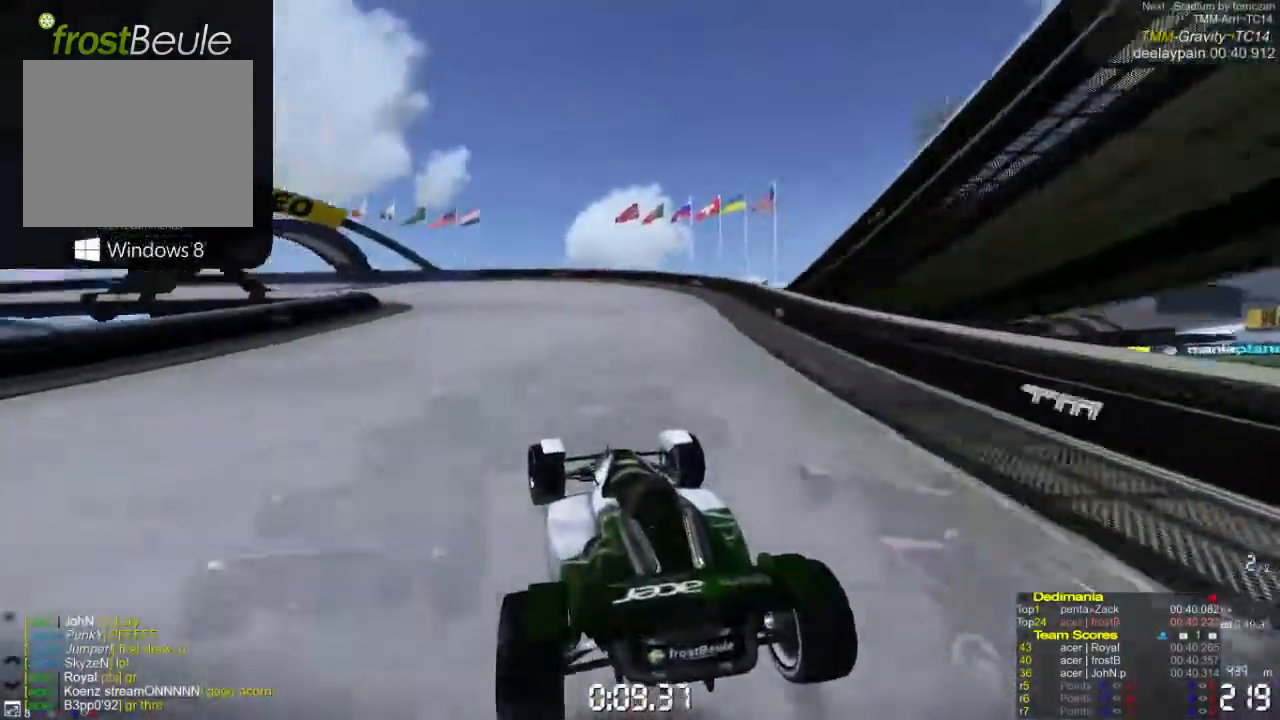
{"buttons": ["A"], "left_stick": "left", "events": []}
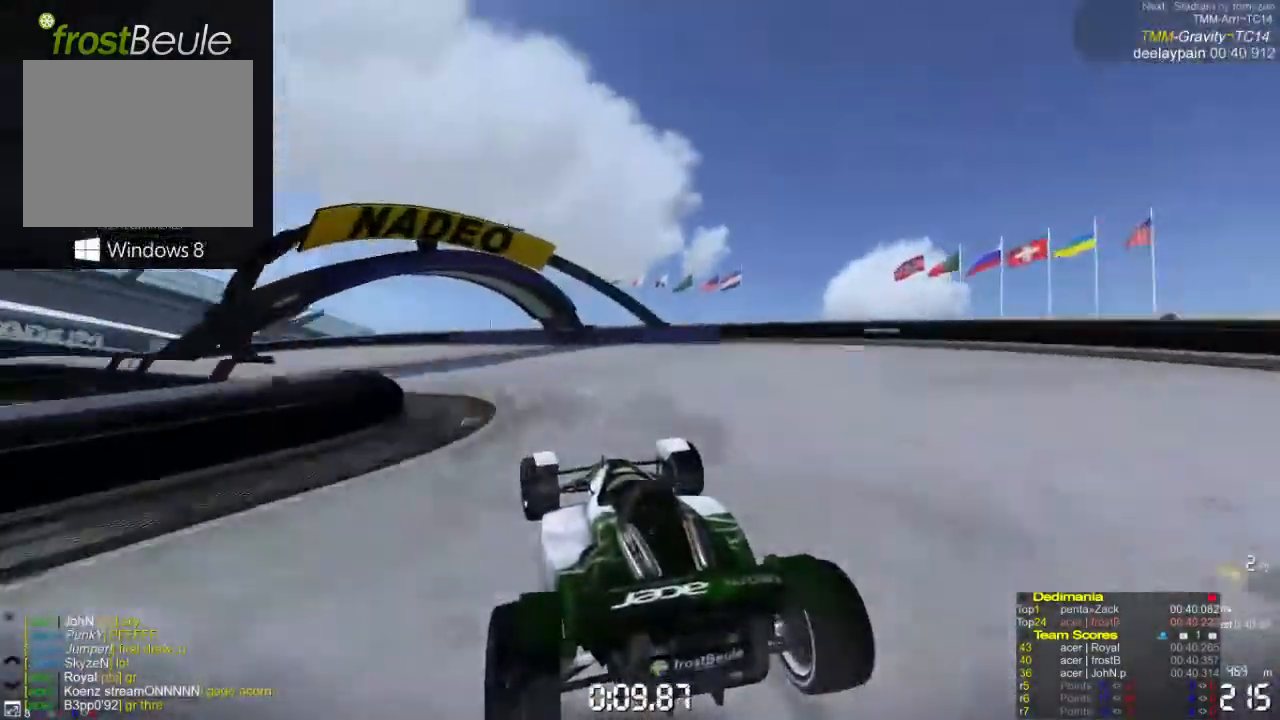
{"buttons": ["A"], "left_stick": "left", "events": []}
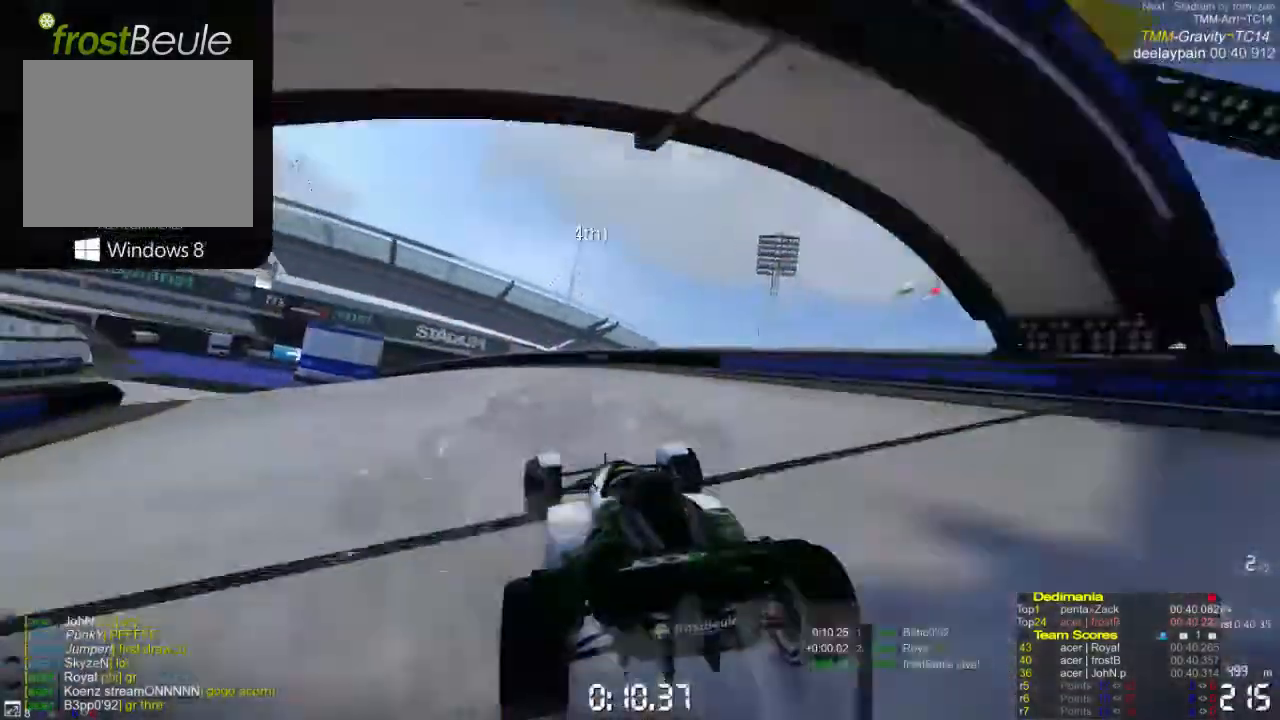
{"buttons": ["A"], "left_stick": "left", "events": []}
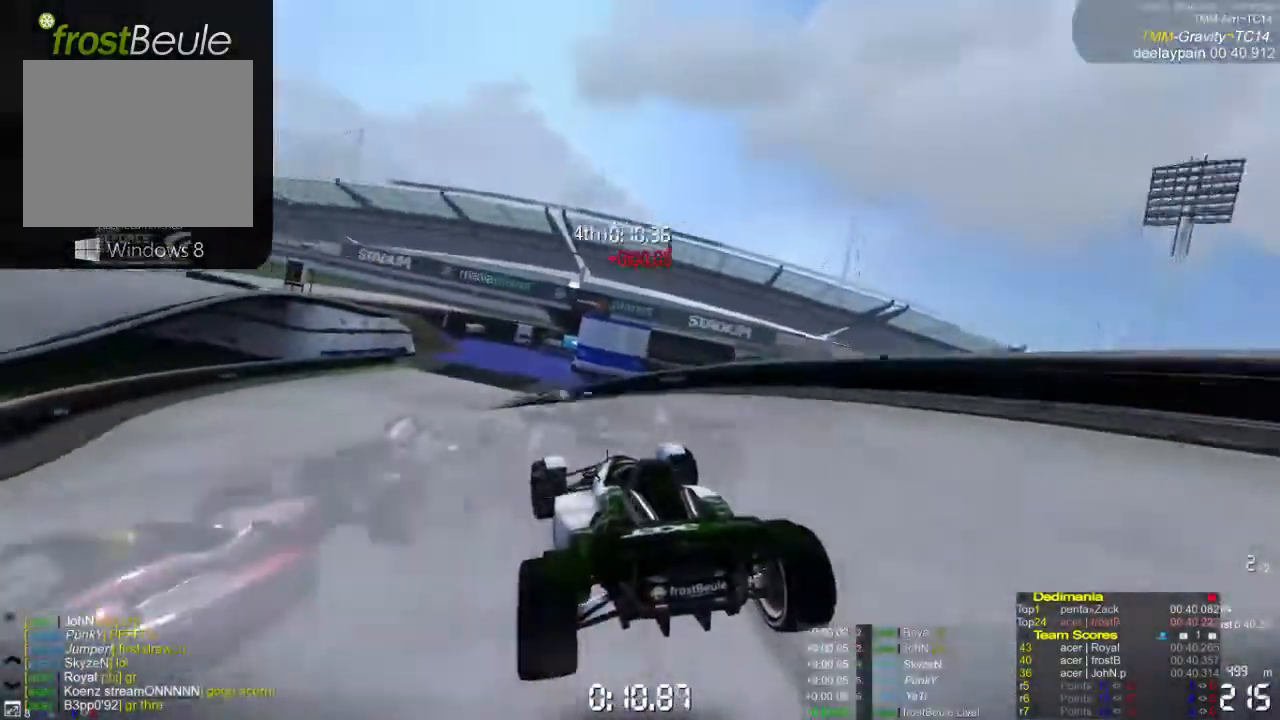
{"buttons": ["A"], "left_stick": "right", "events": [[233, "left_stick", "center"], [500, "left_stick", "right"]]}